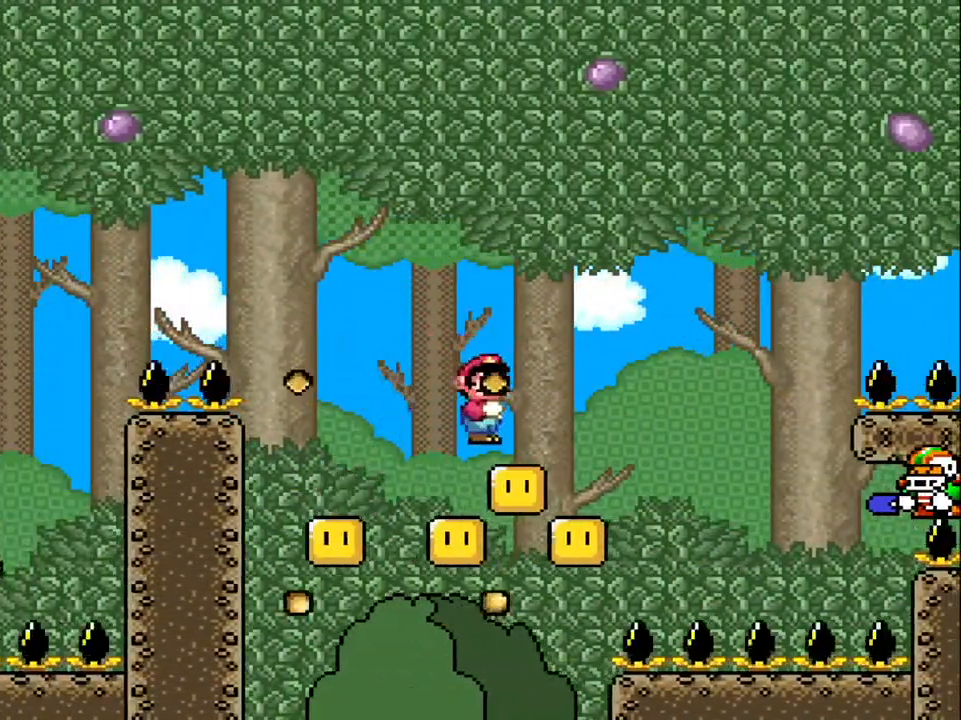
Gameplay with a controller (Nintendo layout); each line is a JSON object with the inputs held at the frame after it (dt_ms = milliseconds from this image to that frame). "events" lists button and stick changes between this image and that frame as [ms after this image, input, new state], when the widget could be followed in between. Not read: L3 R3.
{"dt_ms": 500, "buttons": ["A", "X"], "events": [[267, "DPAD_LEFT", "up"]]}
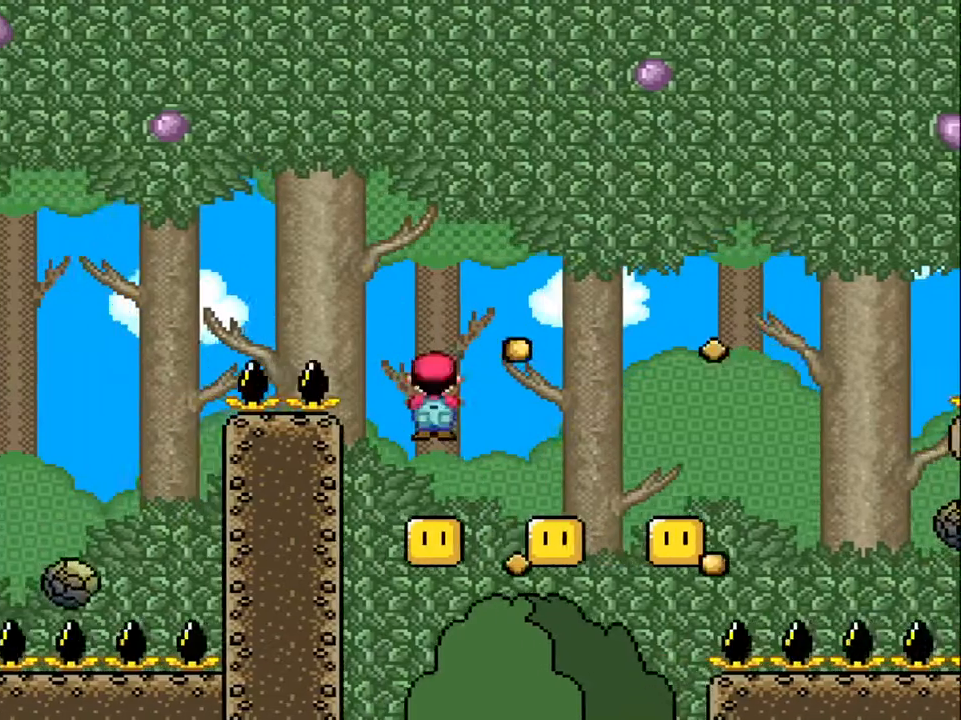
{"dt_ms": 500, "buttons": ["A", "X"], "events": [[50, "DPAD_RIGHT", "down"], [483, "DPAD_RIGHT", "up"]]}
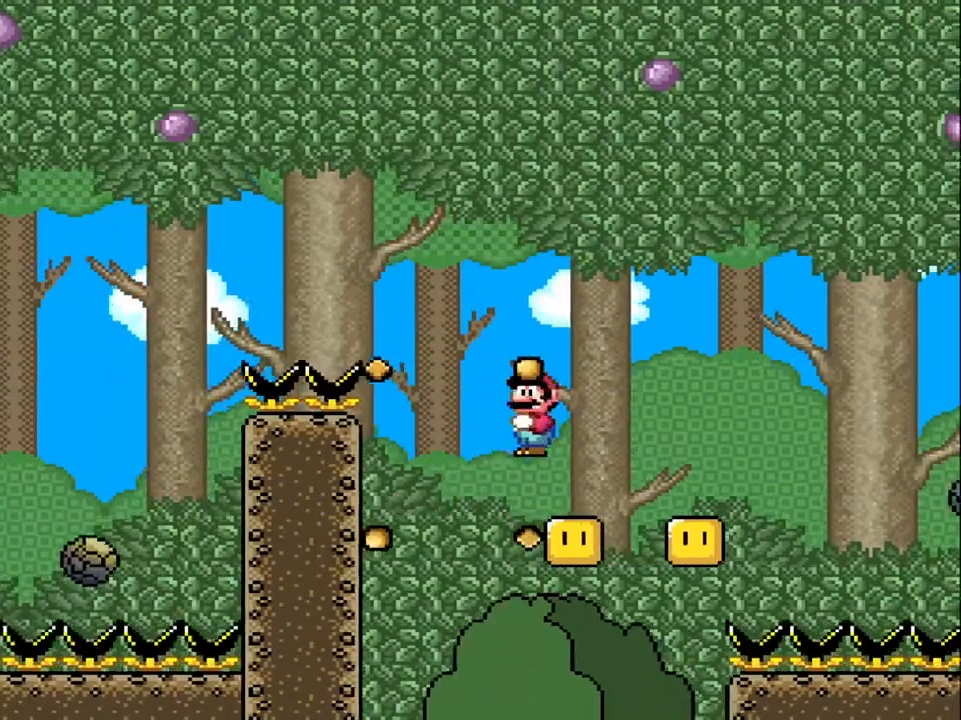
{"dt_ms": 500, "buttons": ["A", "X", "DPAD_UP", "DPAD_RIGHT"], "events": [[33, "DPAD_LEFT", "down"], [150, "DPAD_LEFT", "up"], [150, "DPAD_UP", "down"], [167, "DPAD_RIGHT", "down"], [167, "DPAD_UP", "up"], [500, "DPAD_UP", "down"]]}
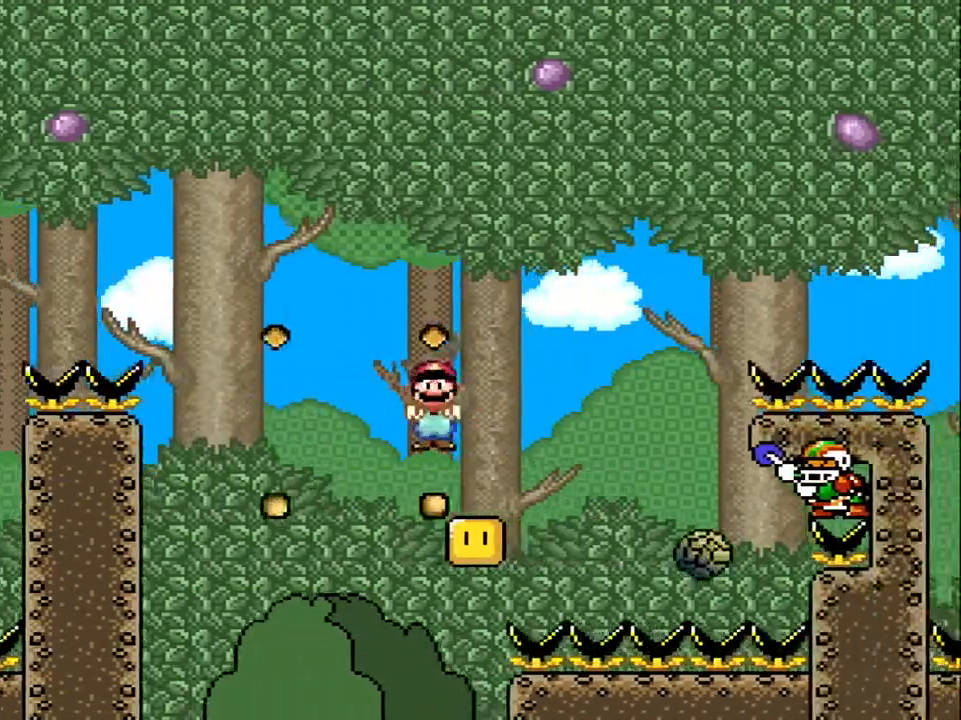
{"dt_ms": 500, "buttons": ["A", "X", "DPAD_RIGHT"]}
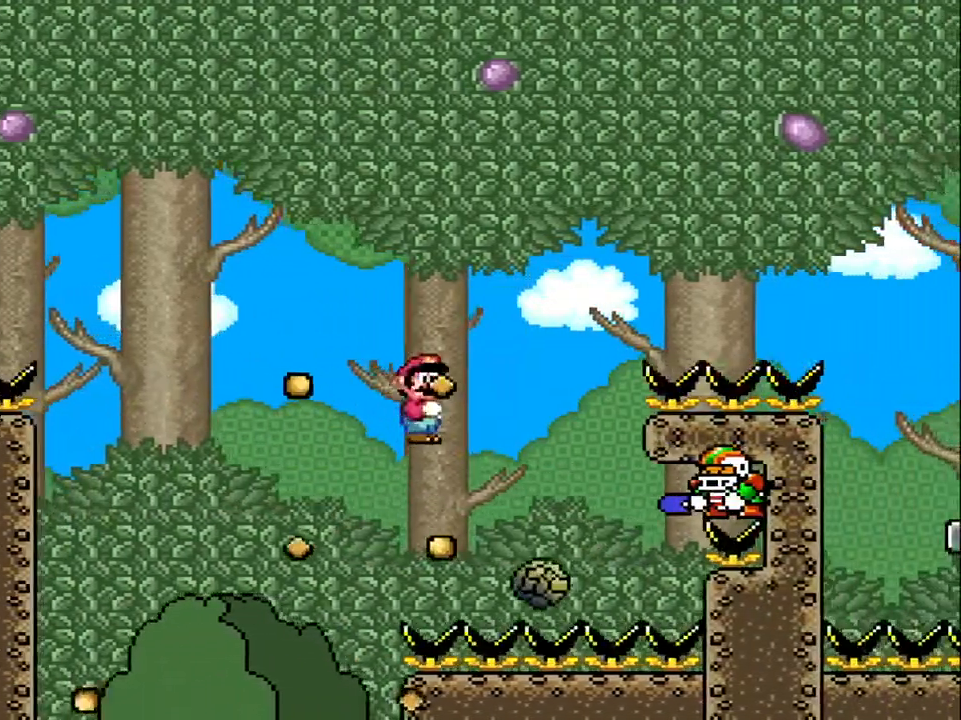
{"dt_ms": 500, "buttons": ["A", "X", "DPAD_RIGHT"], "events": [[83, "DPAD_RIGHT", "up"], [167, "DPAD_RIGHT", "down"]]}
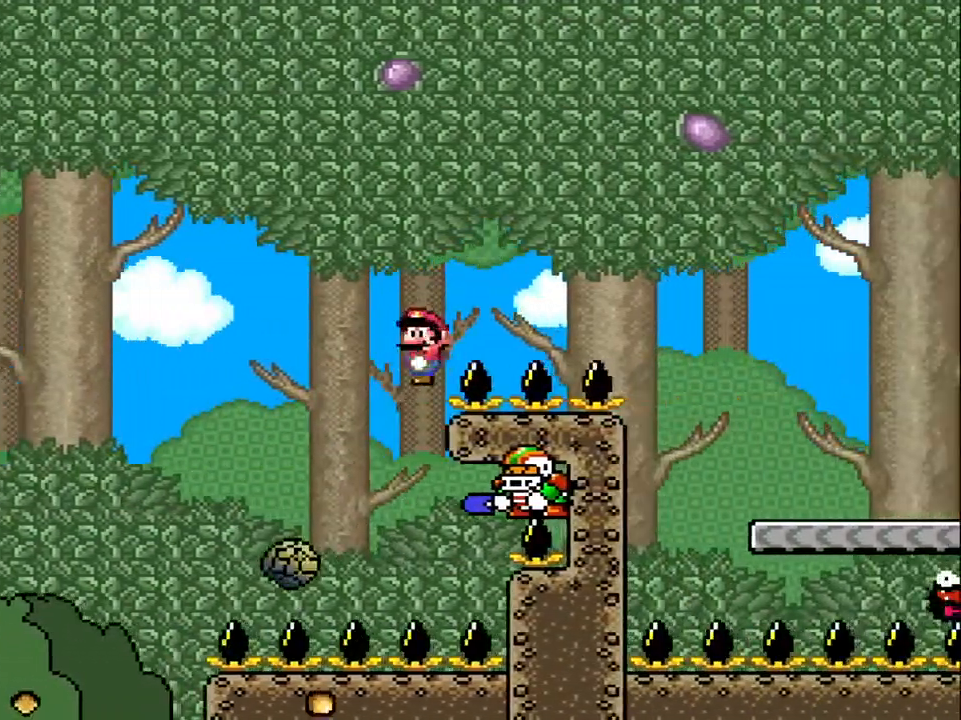
{"dt_ms": 500, "buttons": ["A", "X", "DPAD_RIGHT"], "events": []}
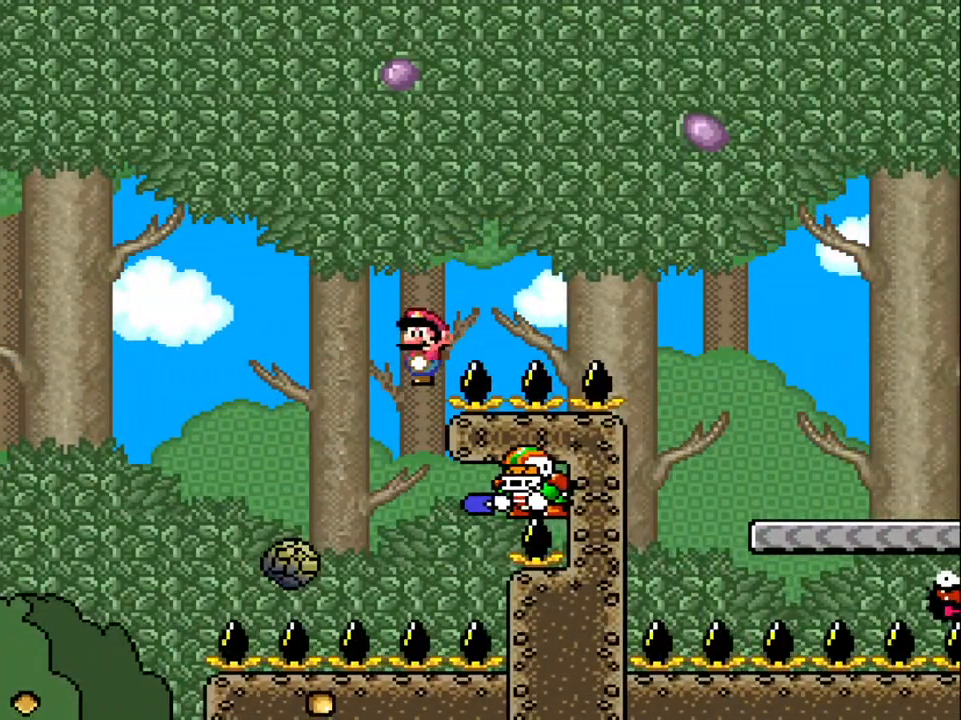
{"dt_ms": 500, "buttons": ["X", "DPAD_LEFT"], "events": [[167, "DPAD_RIGHT", "up"], [317, "DPAD_LEFT", "down"], [433, "A", "up"]]}
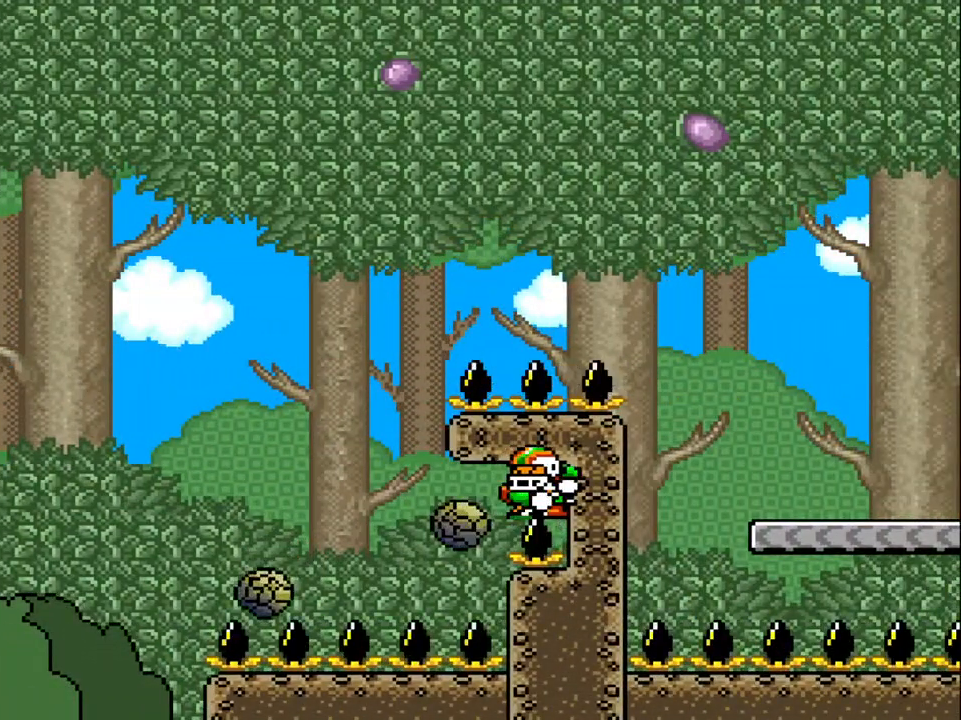
{"dt_ms": 500, "buttons": ["X", "DPAD_LEFT"], "events": []}
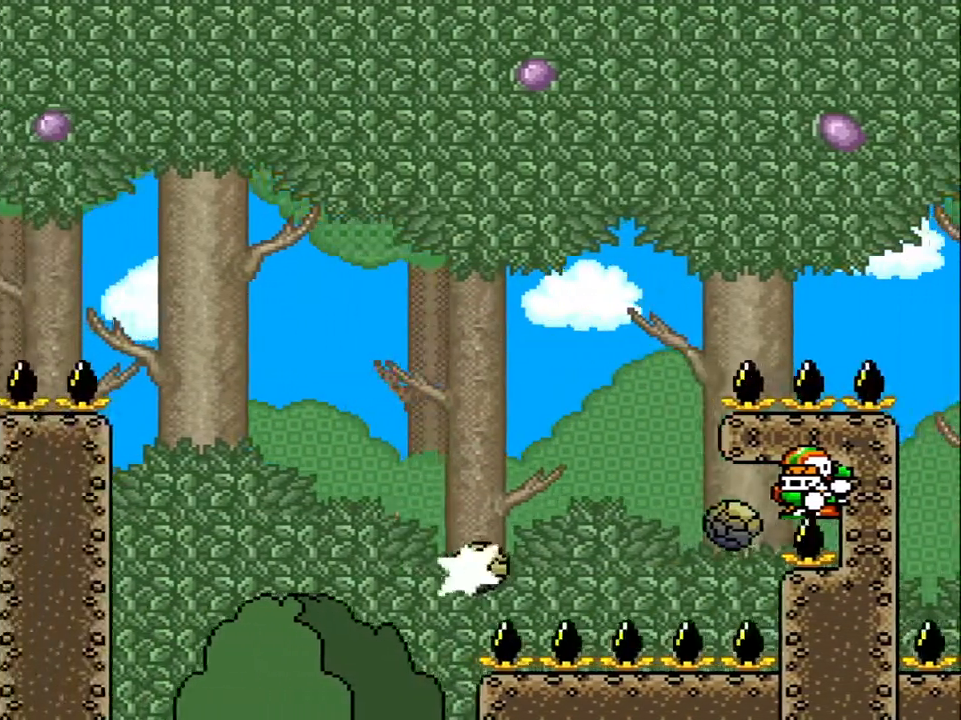
{"dt_ms": 1000, "buttons": ["A"]}
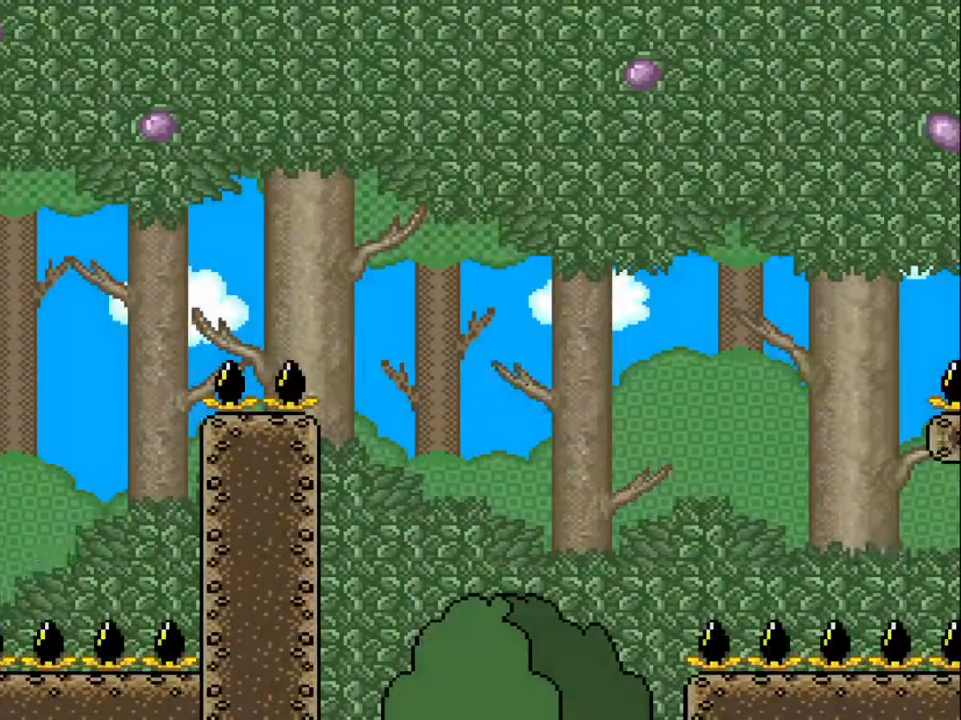
{"dt_ms": 500, "buttons": [], "events": [[83, "A", "up"], [150, "A", "down"], [233, "A", "up"]]}
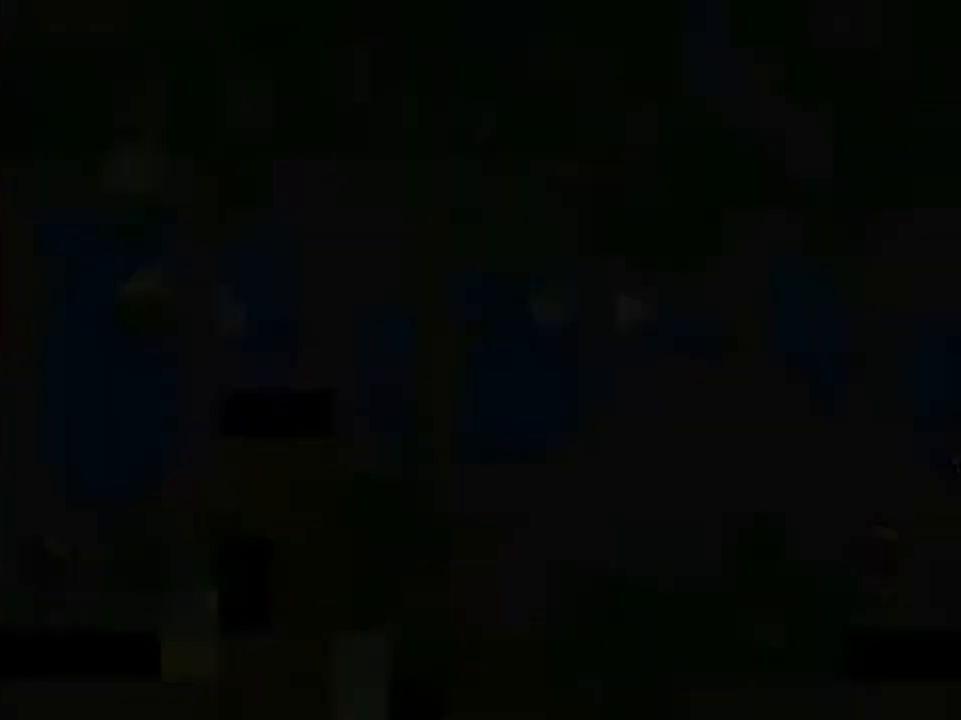
{"dt_ms": 500, "buttons": ["B"], "events": [[500, "B", "down"]]}